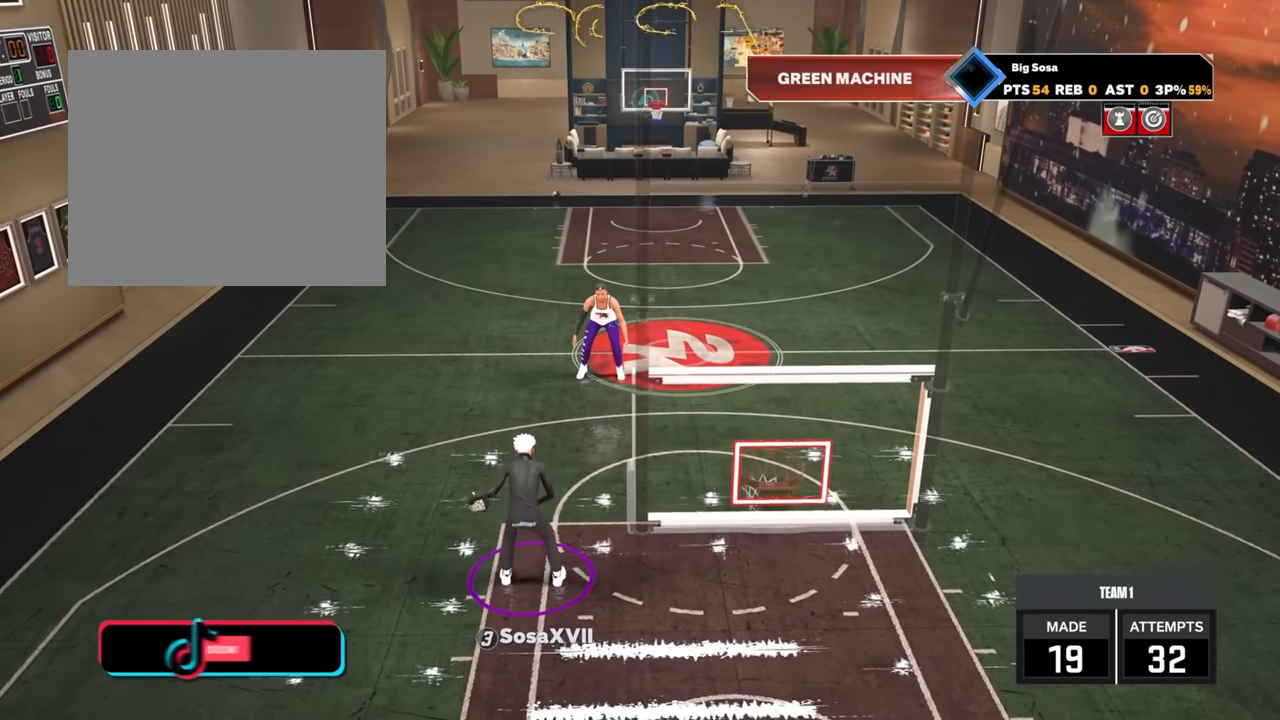
Gameplay with a controller (PlayStation layout); each line is a JSON object with the inputs held at the frame after it. "events" lists button and stick changes between this image and that frame as [ms after this image, input, new state], when the widget could be followed in between.
{"buttons": [], "left_stick": "center", "right_stick": "center", "events": [[167, "R2", "up"], [167, "left_stick", "center"]]}
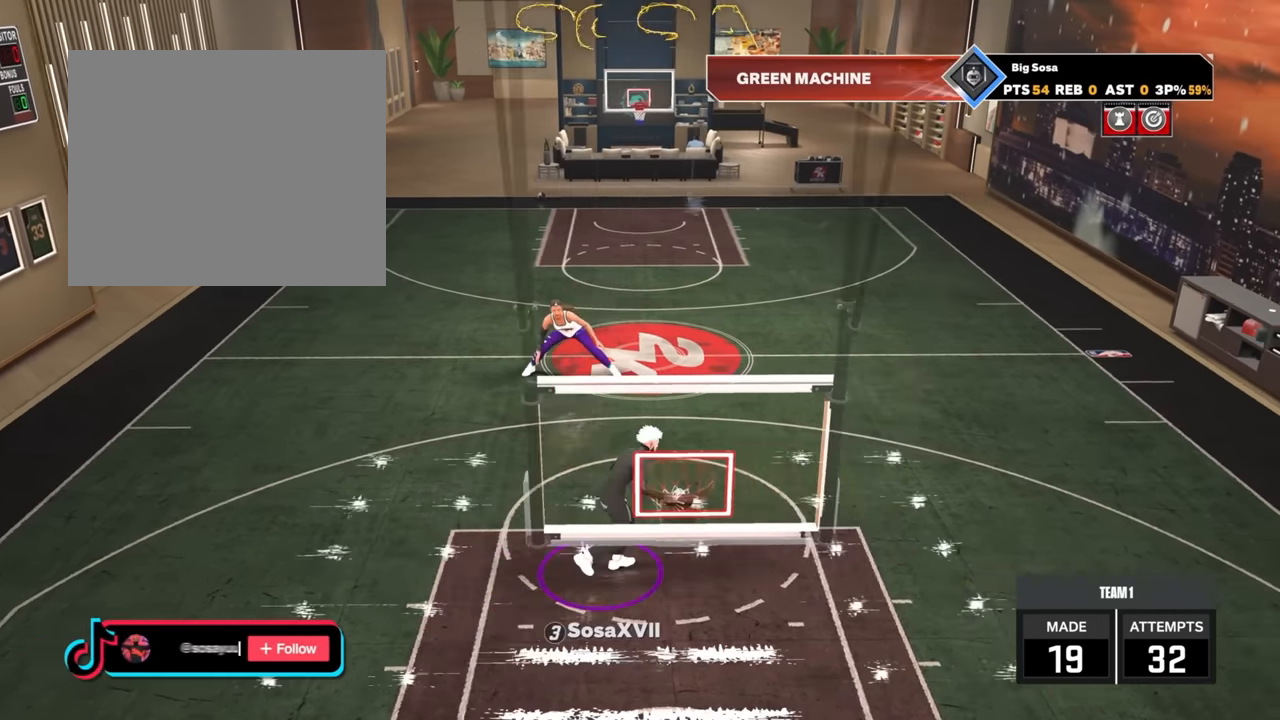
{"buttons": ["R2"], "left_stick": "down", "right_stick": "center", "events": [[333, "left_stick", "down"], [483, "R2", "down"]]}
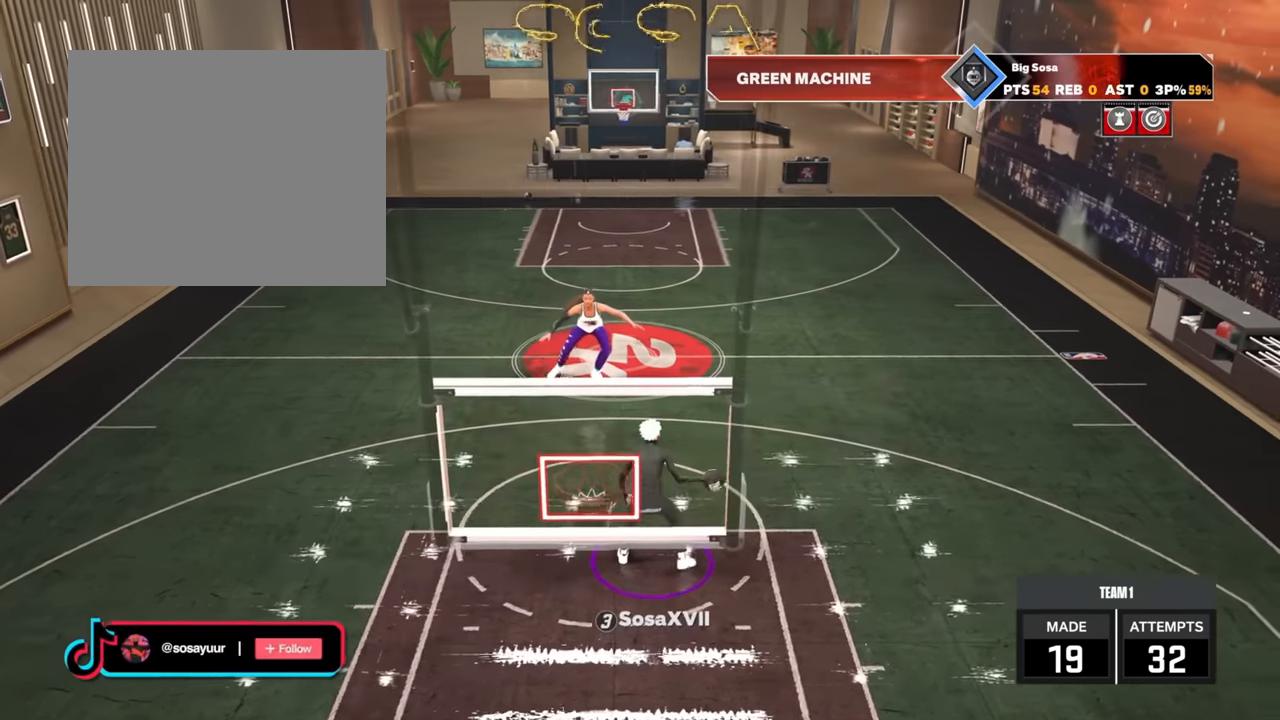
{"buttons": [], "left_stick": "center", "right_stick": "center", "events": [[100, "left_stick", "center"], [200, "R2", "up"]]}
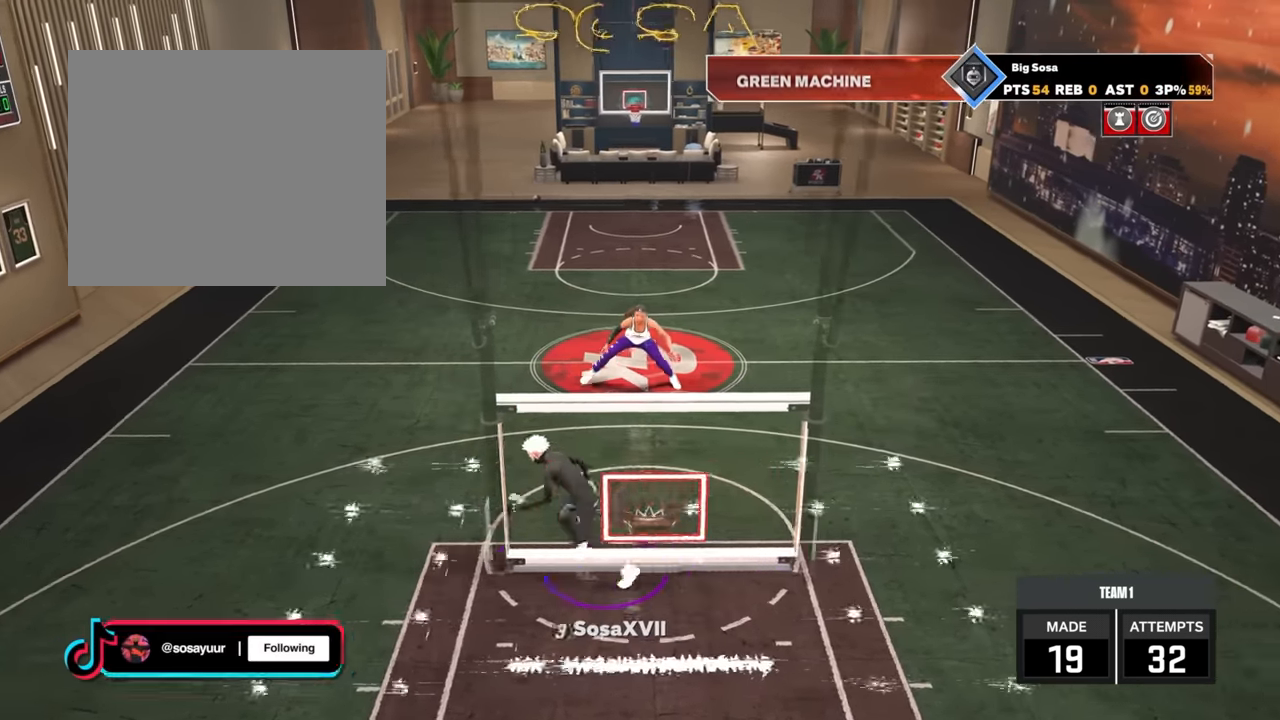
{"buttons": [], "left_stick": "down", "right_stick": "center", "events": [[400, "left_stick", "down"]]}
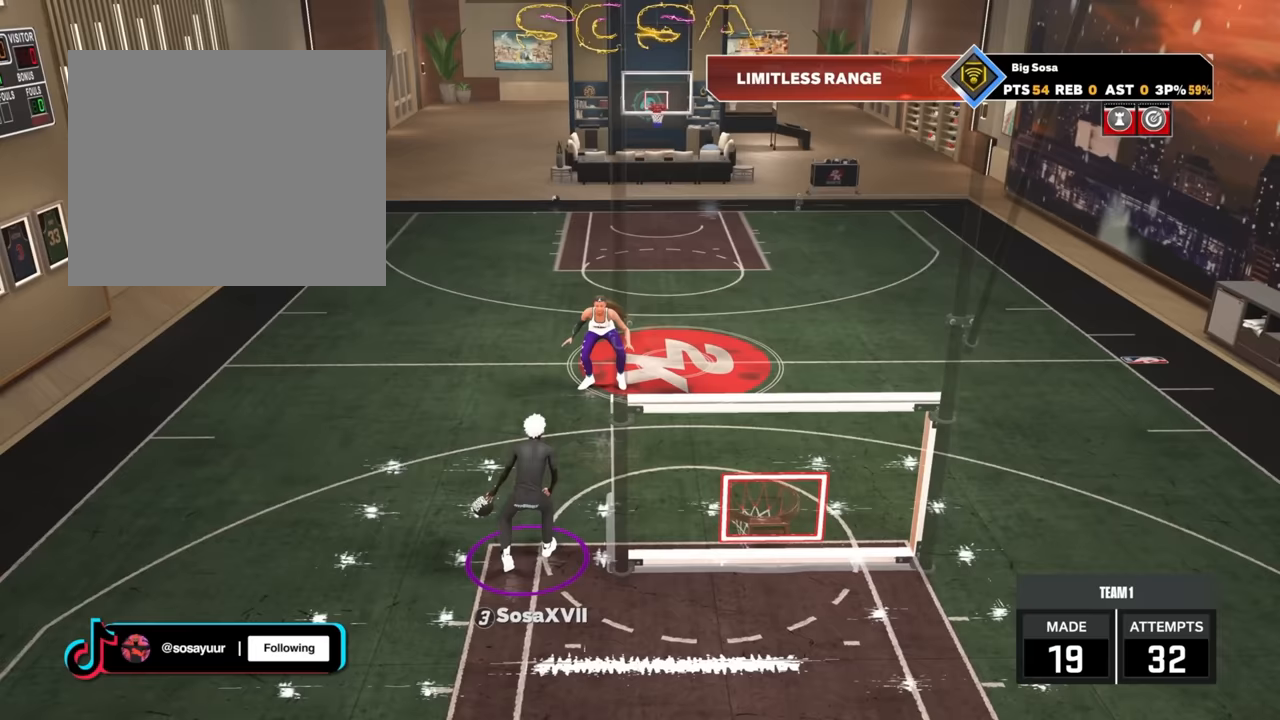
{"buttons": [], "left_stick": "center", "right_stick": "center", "events": [[67, "R2", "down"], [267, "left_stick", "center"], [317, "R2", "up"]]}
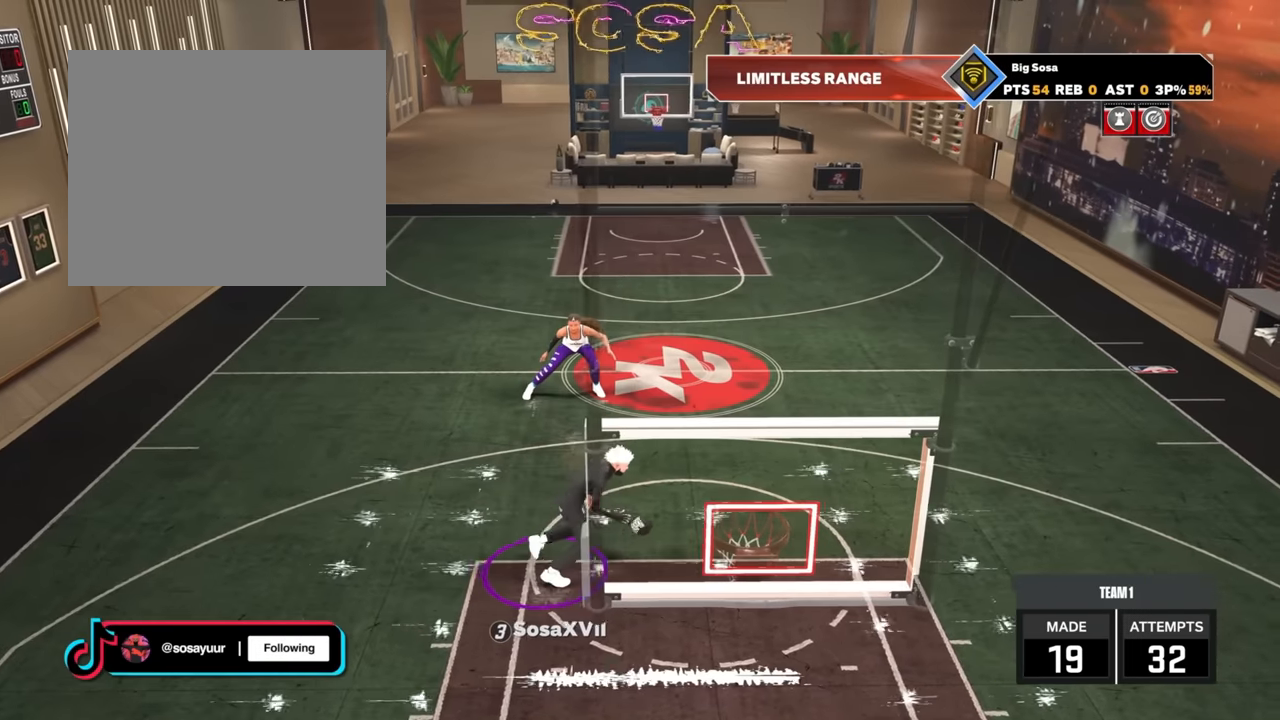
{"buttons": [], "left_stick": "center", "right_stick": "center", "events": []}
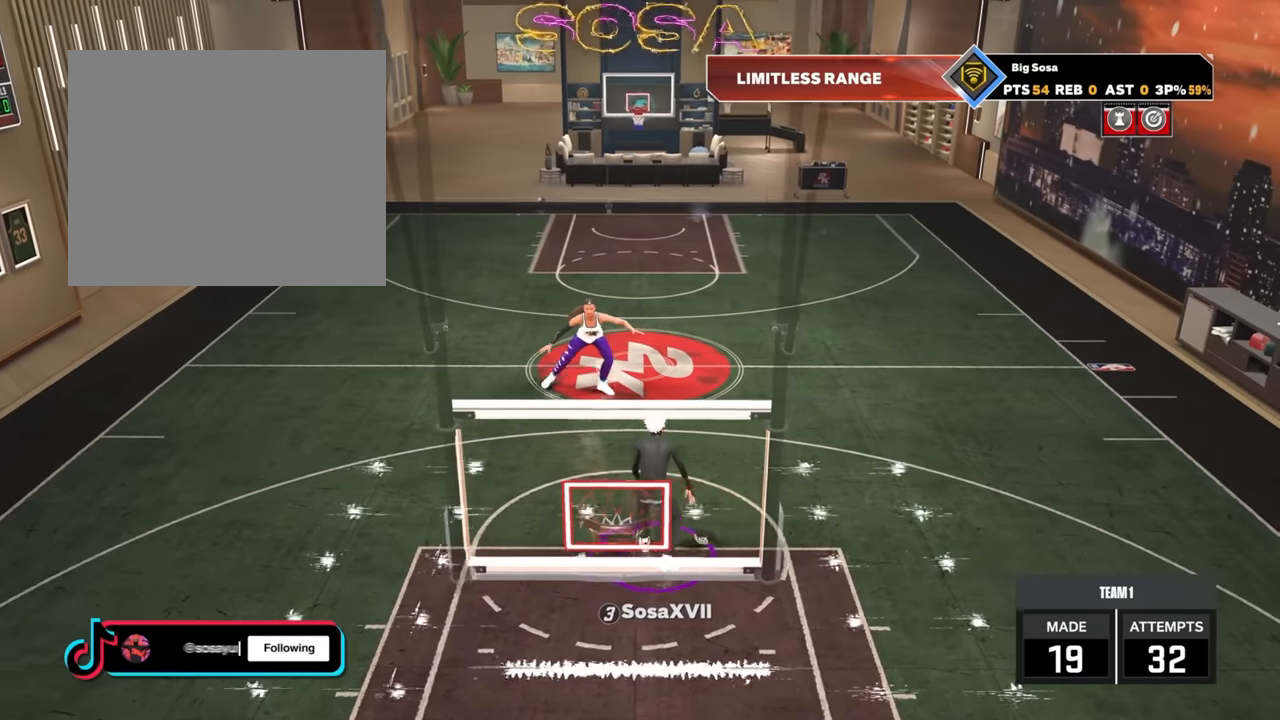
{"buttons": [], "left_stick": "center", "right_stick": "center"}
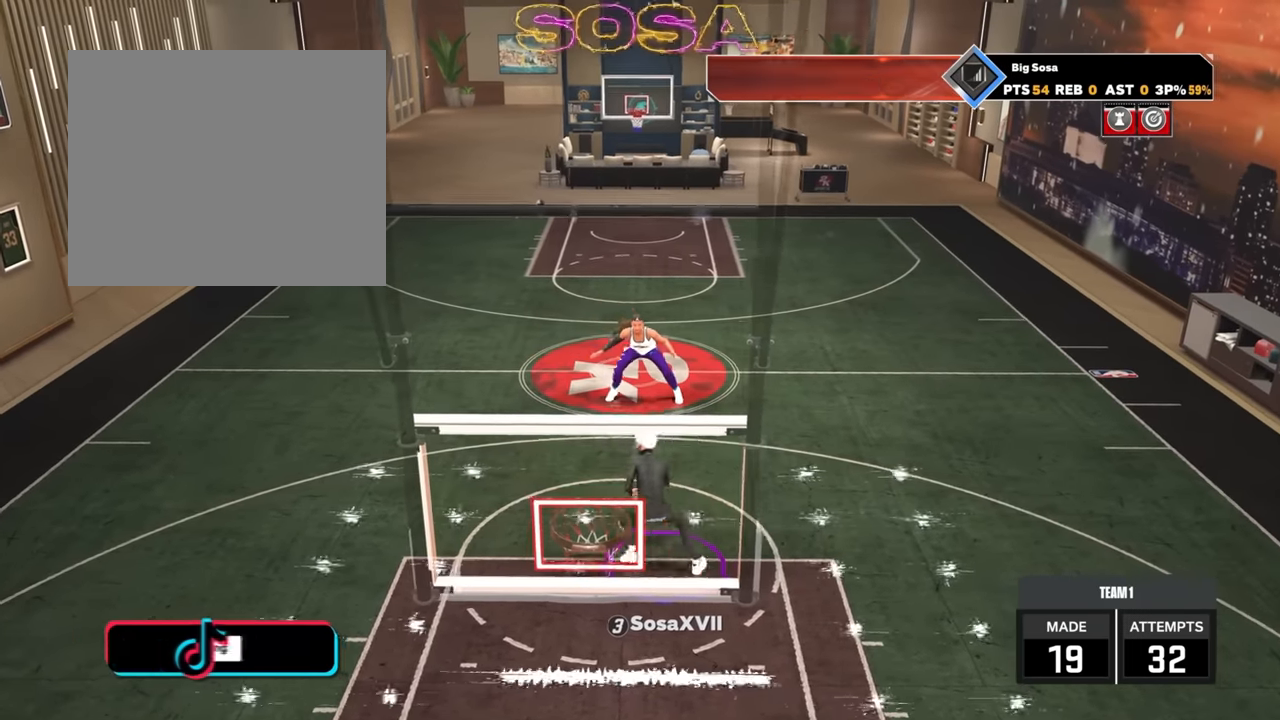
{"buttons": [], "left_stick": "center", "right_stick": "center", "events": []}
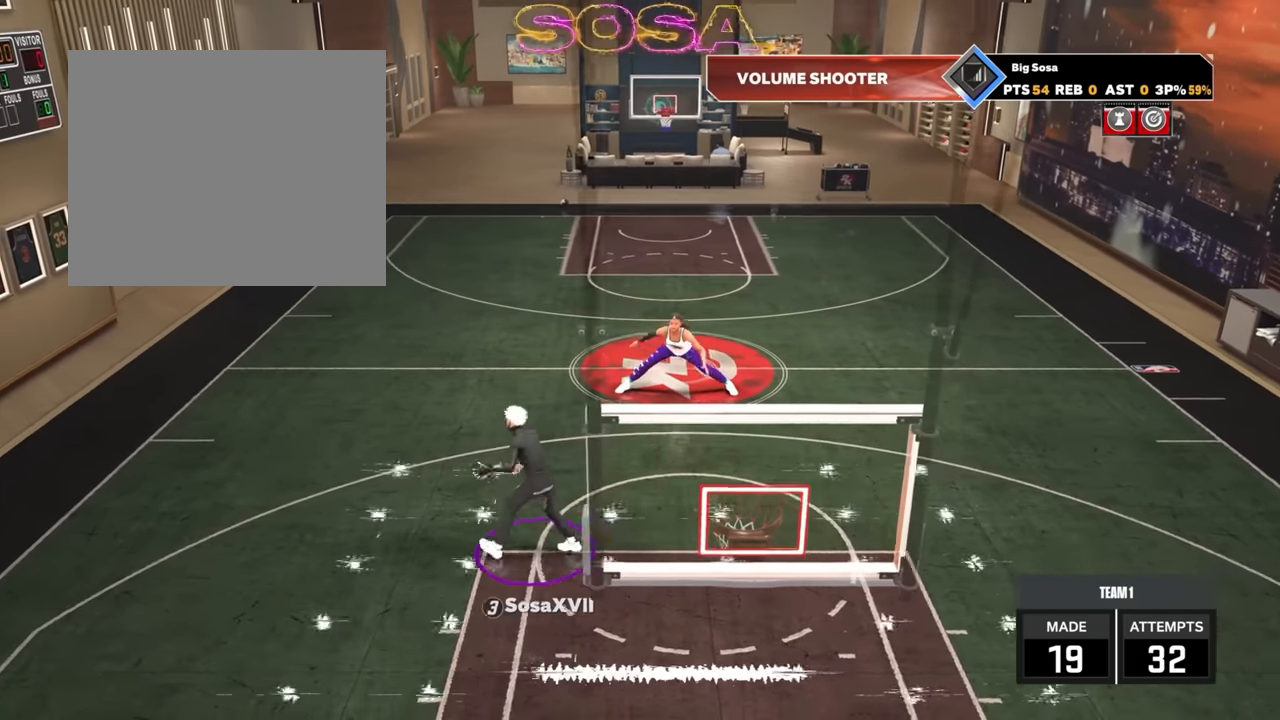
{"buttons": ["R2"], "left_stick": "down", "right_stick": "center", "events": [[183, "left_stick", "down"], [317, "R2", "down"]]}
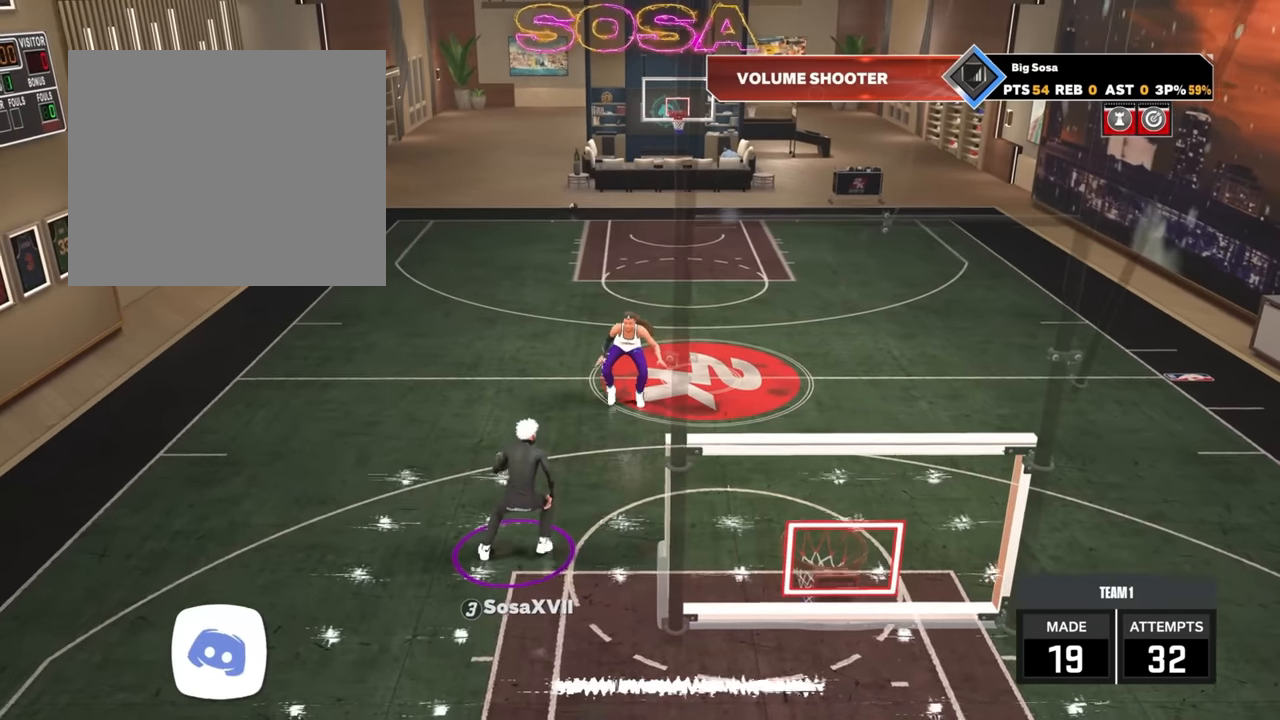
{"buttons": [], "left_stick": "center", "right_stick": "center", "events": [[17, "left_stick", "center"], [117, "R2", "up"]]}
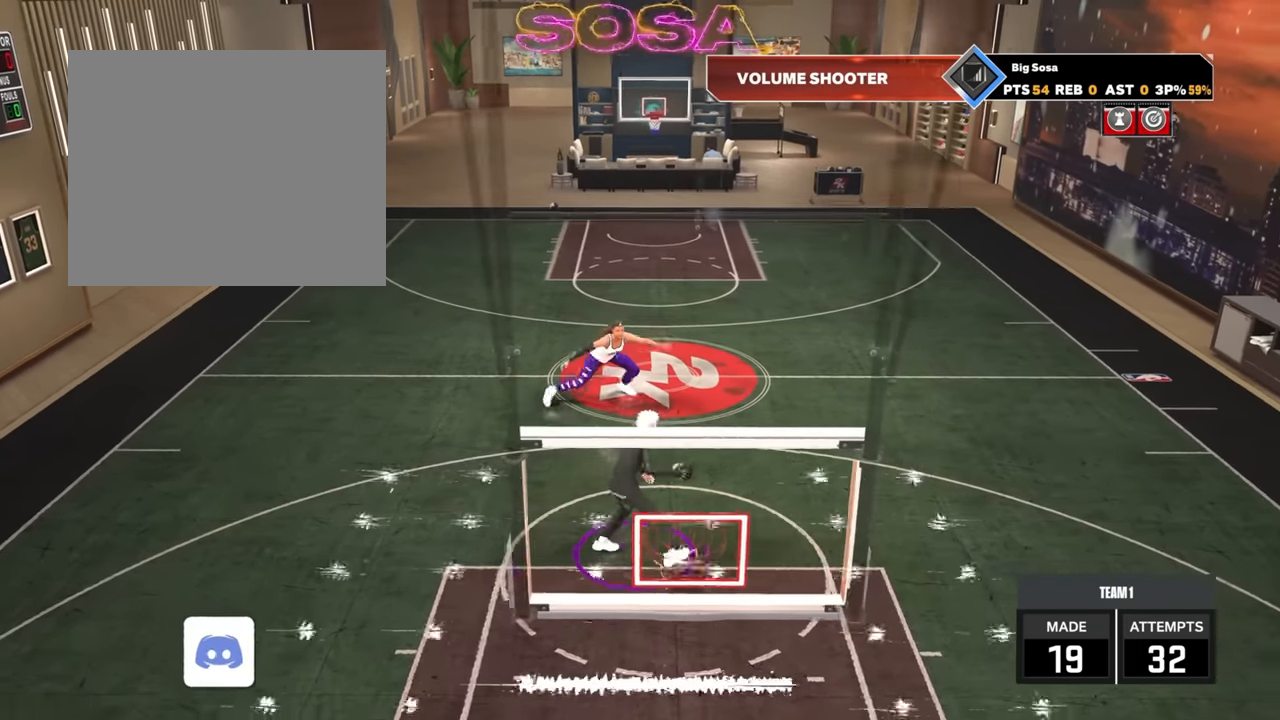
{"buttons": ["R2"], "left_stick": "down", "right_stick": "center", "events": [[250, "left_stick", "down"], [483, "R2", "down"]]}
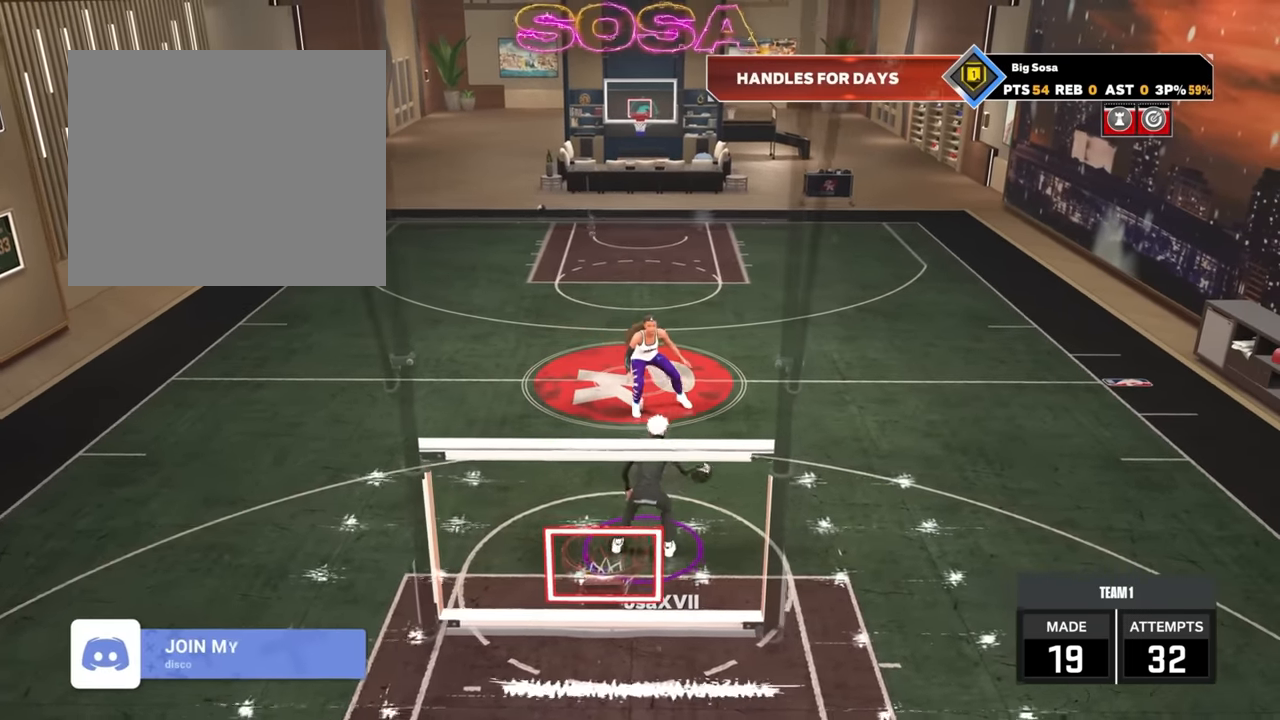
{"buttons": [], "left_stick": "center", "right_stick": "center", "events": [[167, "left_stick", "center"], [217, "R2", "up"]]}
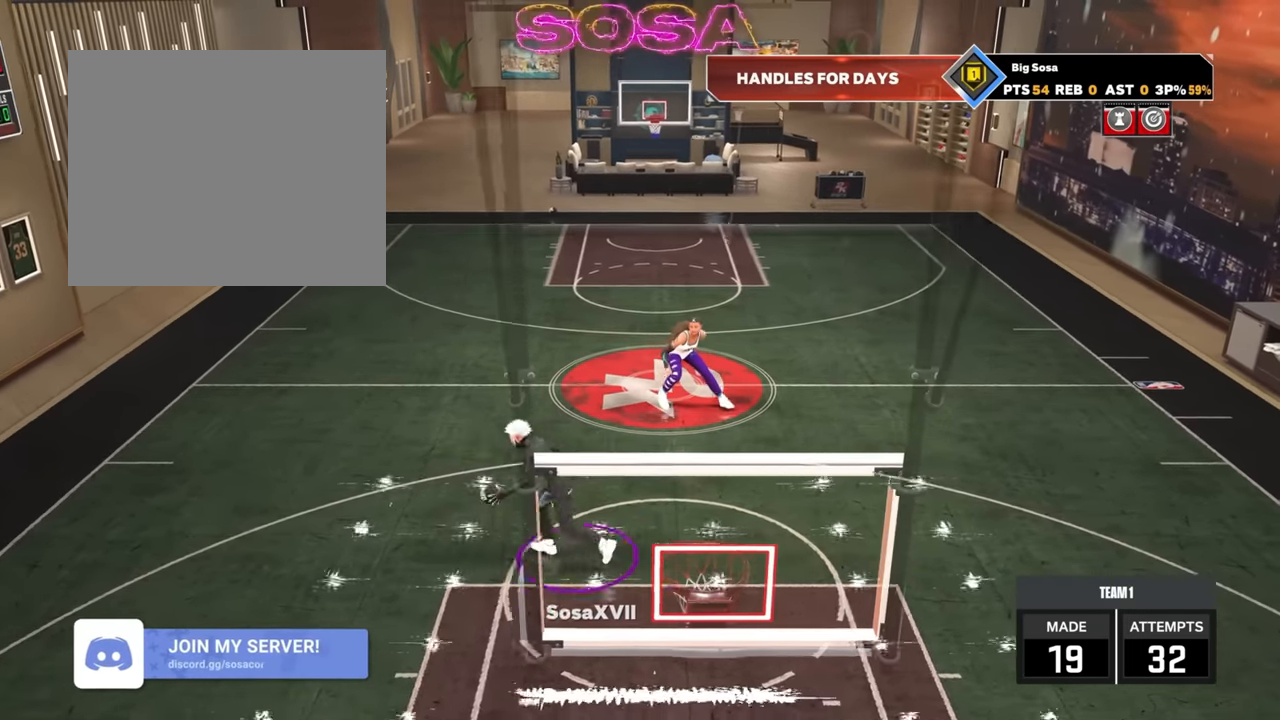
{"buttons": ["R2"], "left_stick": "down", "right_stick": "center", "events": [[283, "left_stick", "down"], [500, "R2", "down"]]}
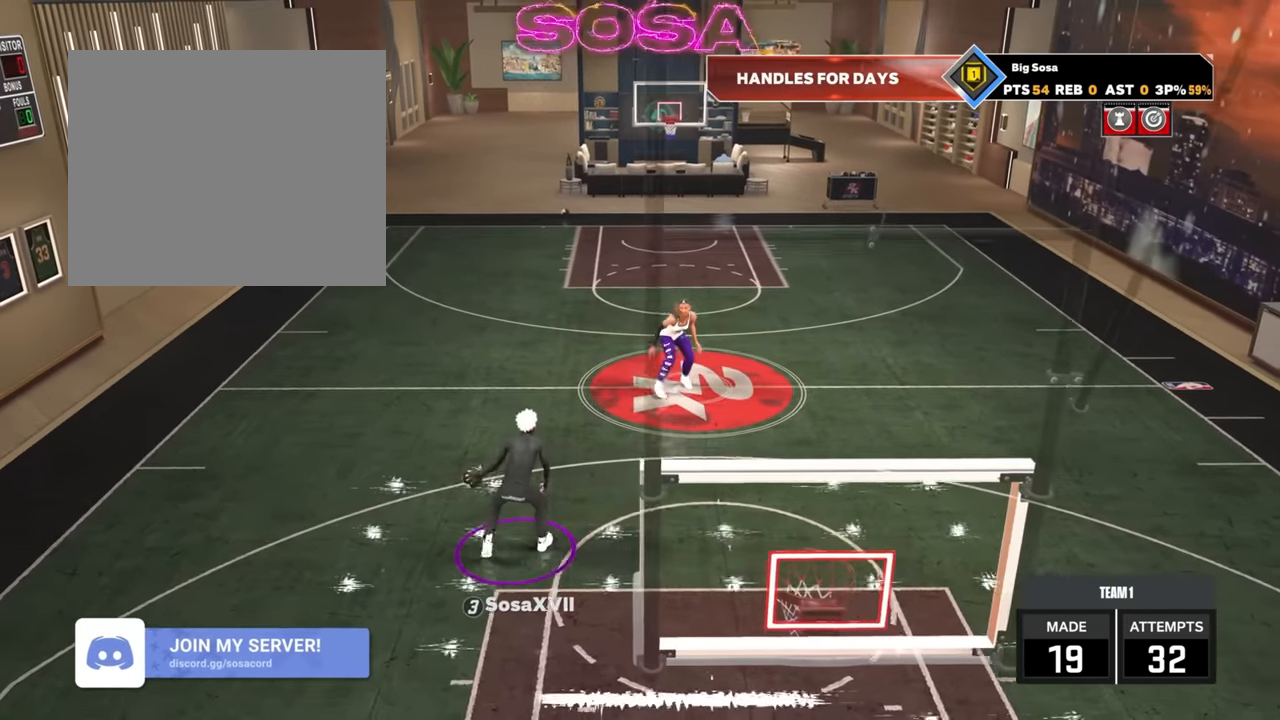
{"buttons": [], "left_stick": "center", "right_stick": "center", "events": [[250, "left_stick", "center"], [367, "R2", "up"]]}
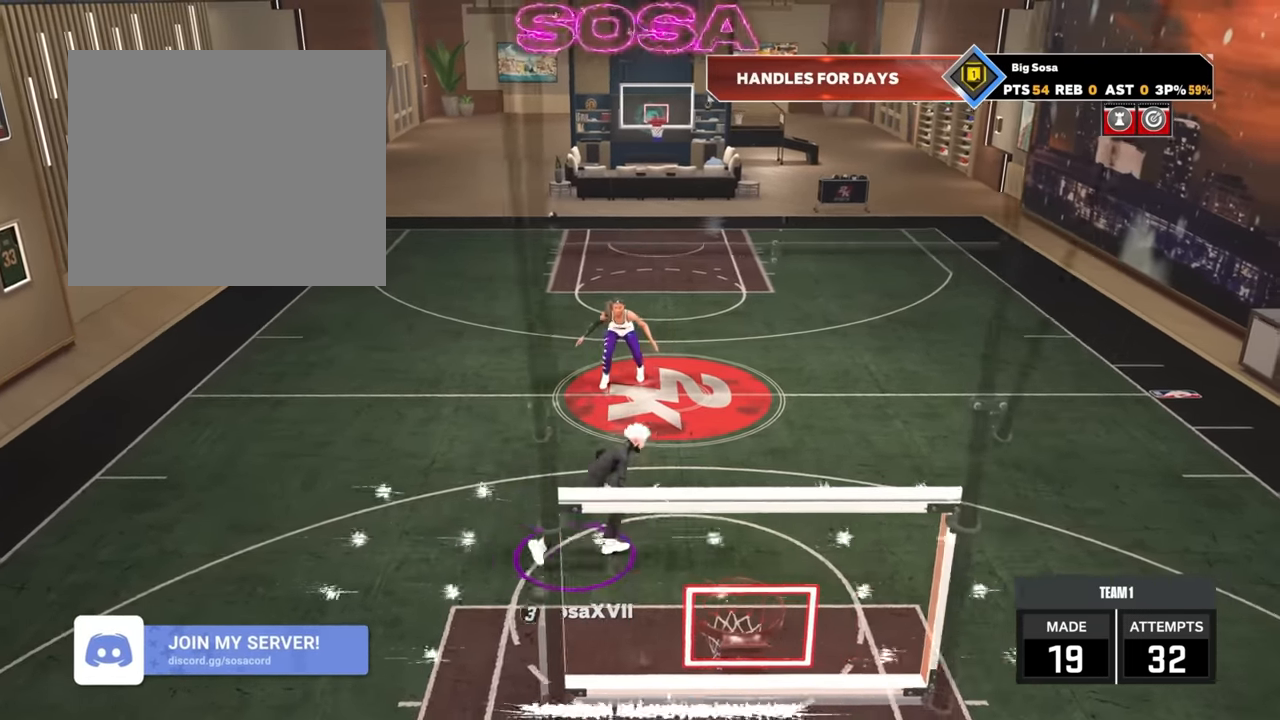
{"buttons": [], "left_stick": "down", "right_stick": "center", "events": [[433, "left_stick", "down"]]}
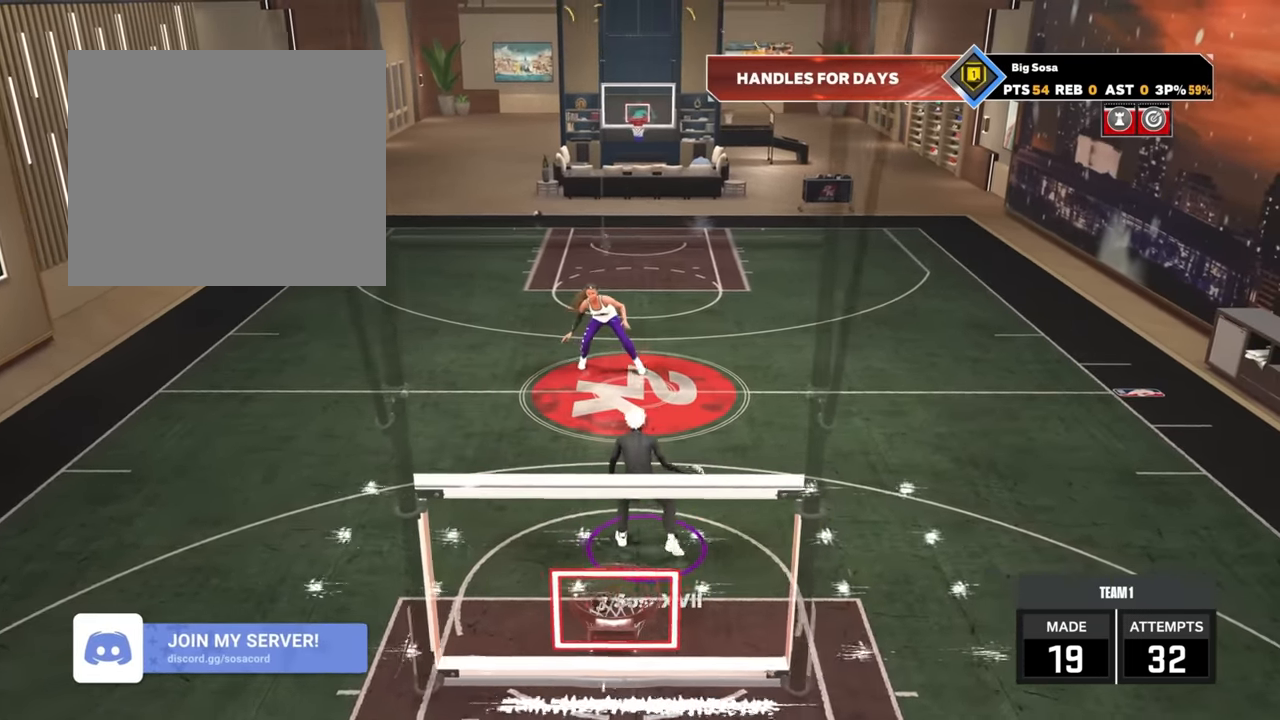
{"buttons": [], "left_stick": "center", "right_stick": "center", "events": [[117, "R2", "down"], [400, "left_stick", "center"], [433, "R2", "up"]]}
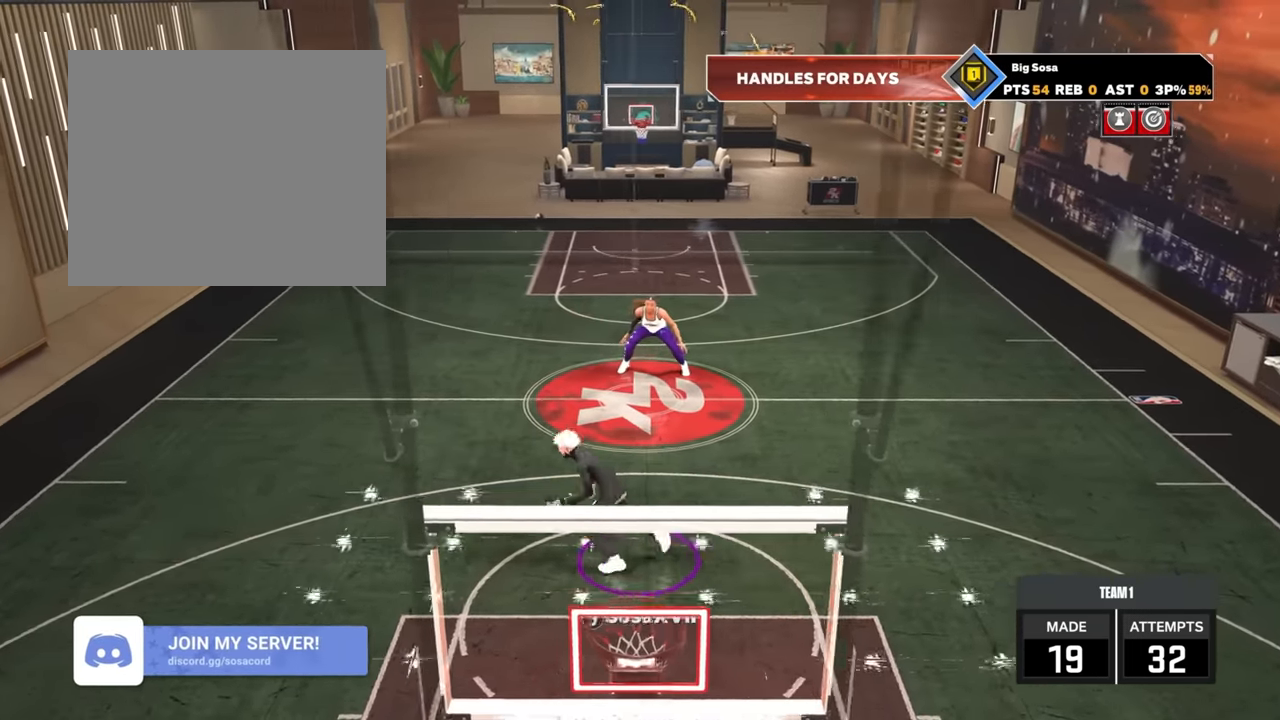
{"buttons": [], "left_stick": "down", "right_stick": "center", "events": [[483, "left_stick", "down"]]}
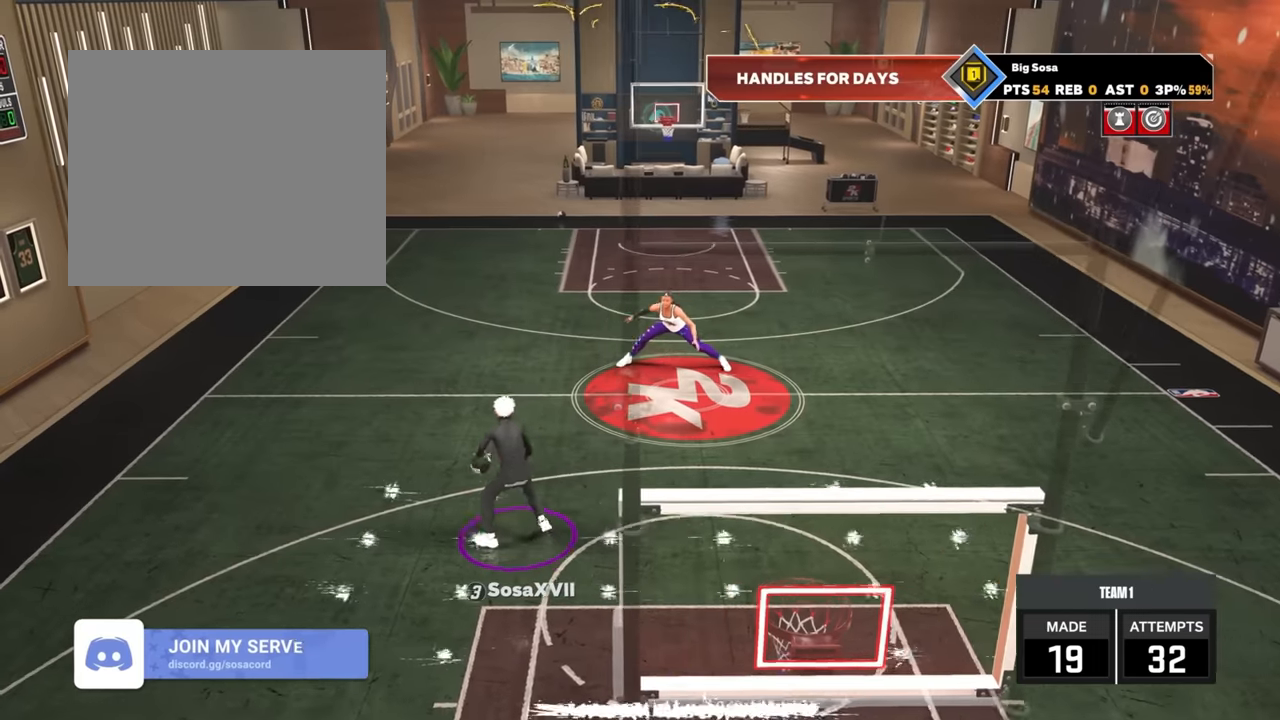
{"buttons": [], "left_stick": "center", "right_stick": "center", "events": [[233, "R2", "down"], [450, "left_stick", "center"], [500, "R2", "up"]]}
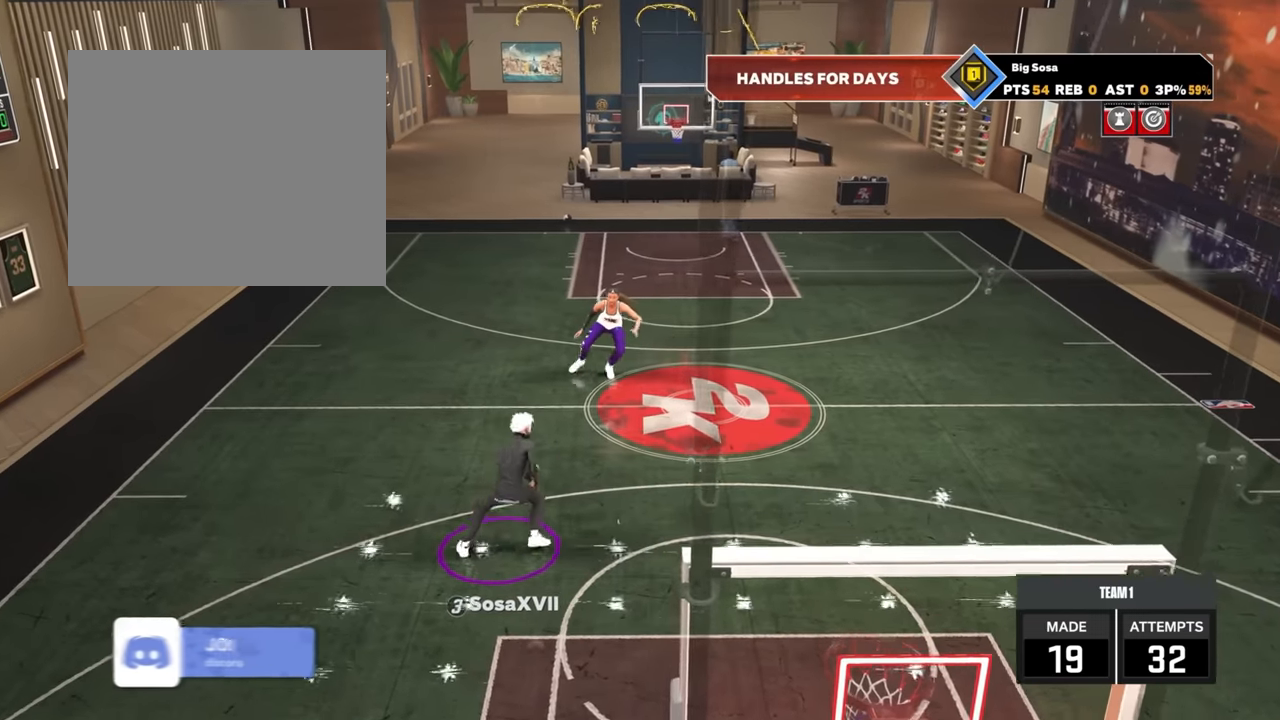
{"buttons": [], "left_stick": "center", "right_stick": "center", "events": []}
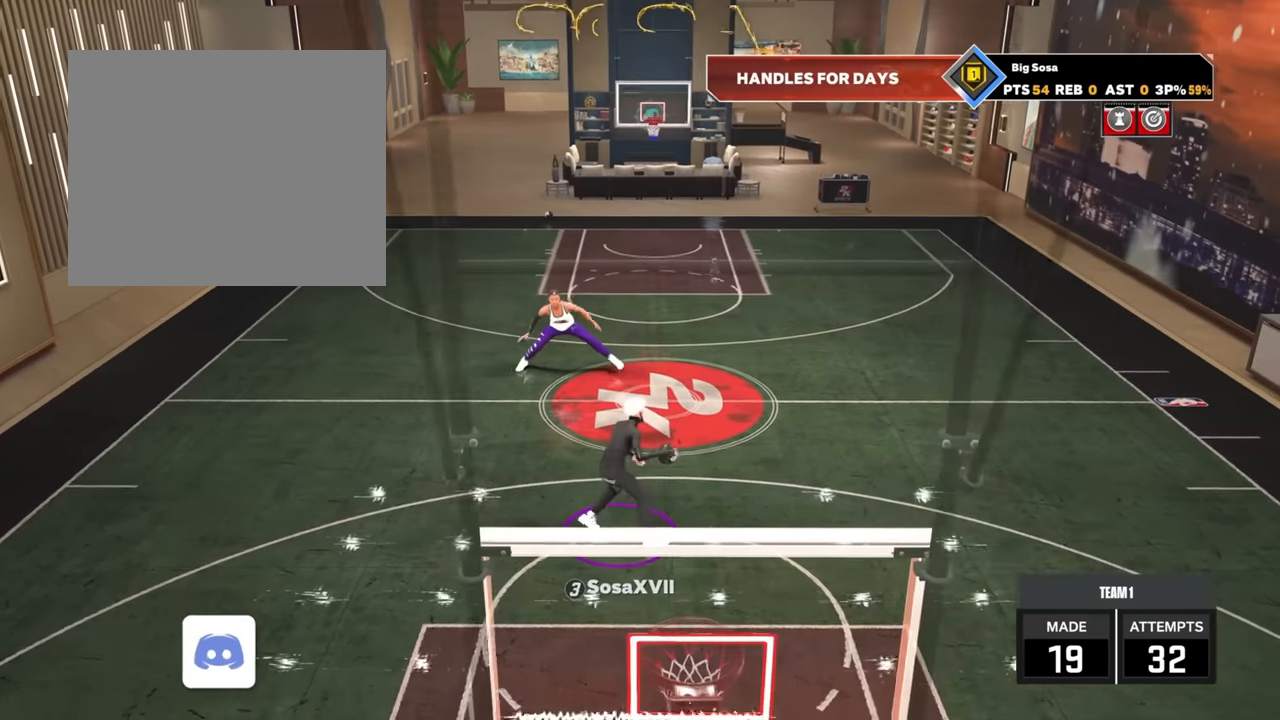
{"buttons": ["R2"], "left_stick": "down", "right_stick": "center", "events": [[200, "left_stick", "down"], [333, "R2", "down"]]}
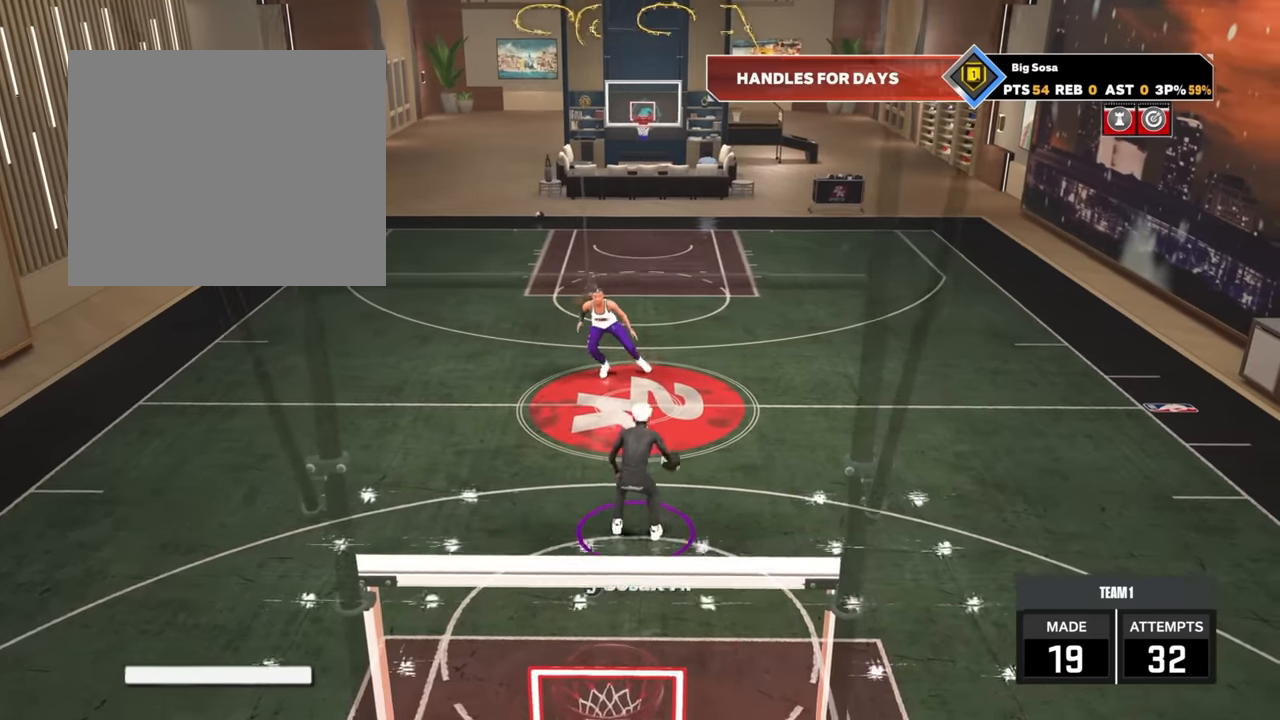
{"buttons": [], "left_stick": "center", "right_stick": "center", "events": [[83, "left_stick", "center"], [183, "R2", "up"]]}
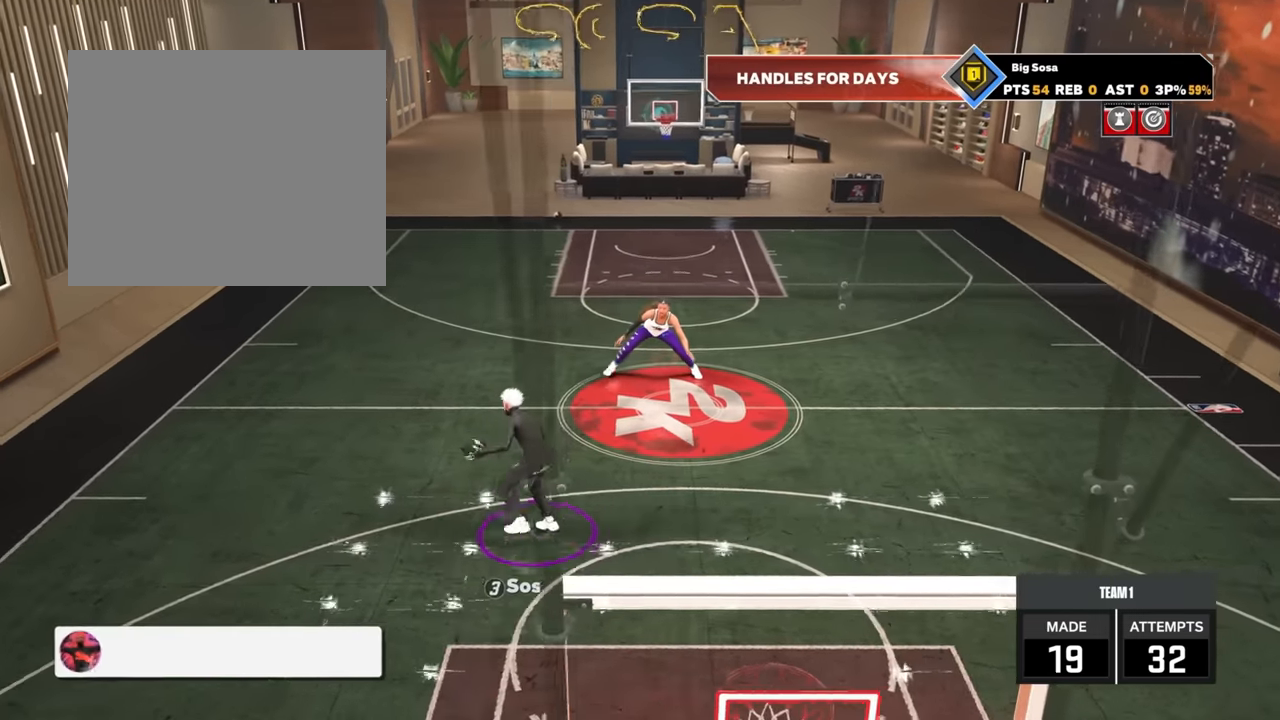
{"buttons": ["R2"], "left_stick": "down", "right_stick": "center", "events": [[250, "left_stick", "down"], [433, "R2", "down"]]}
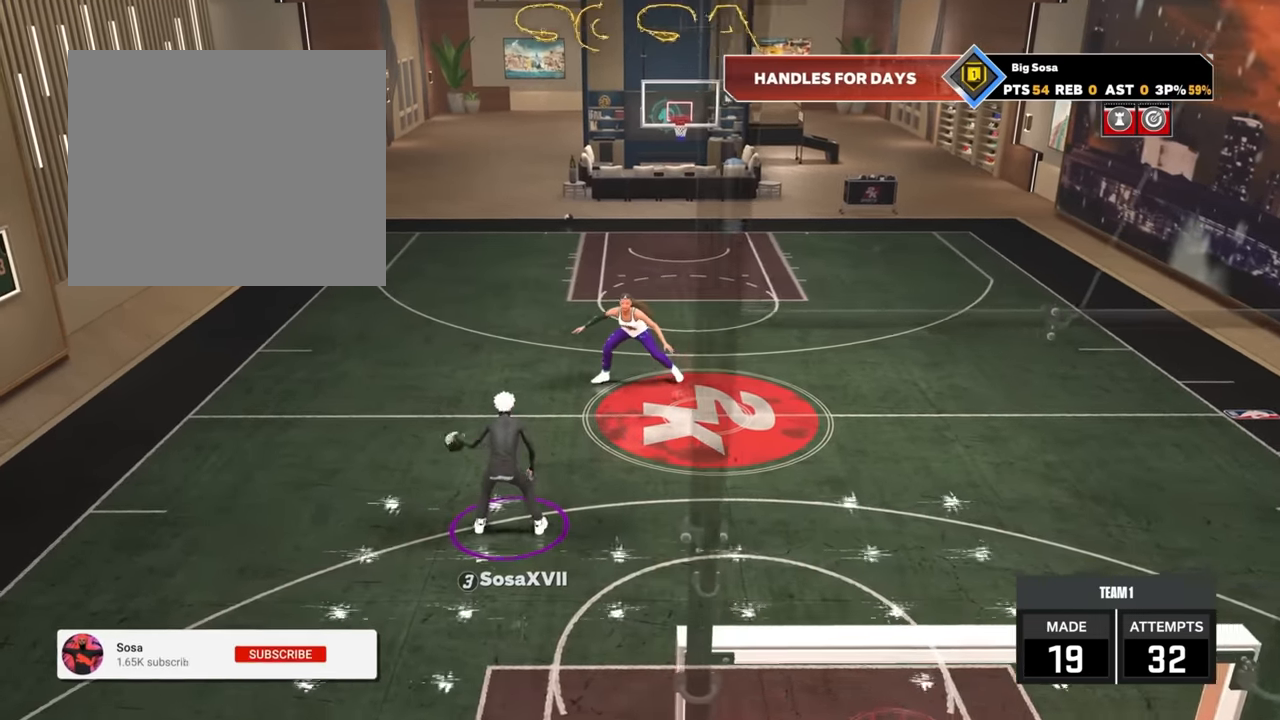
{"buttons": [], "left_stick": "center", "right_stick": "center", "events": [[183, "left_stick", "center"], [216, "R2", "up"]]}
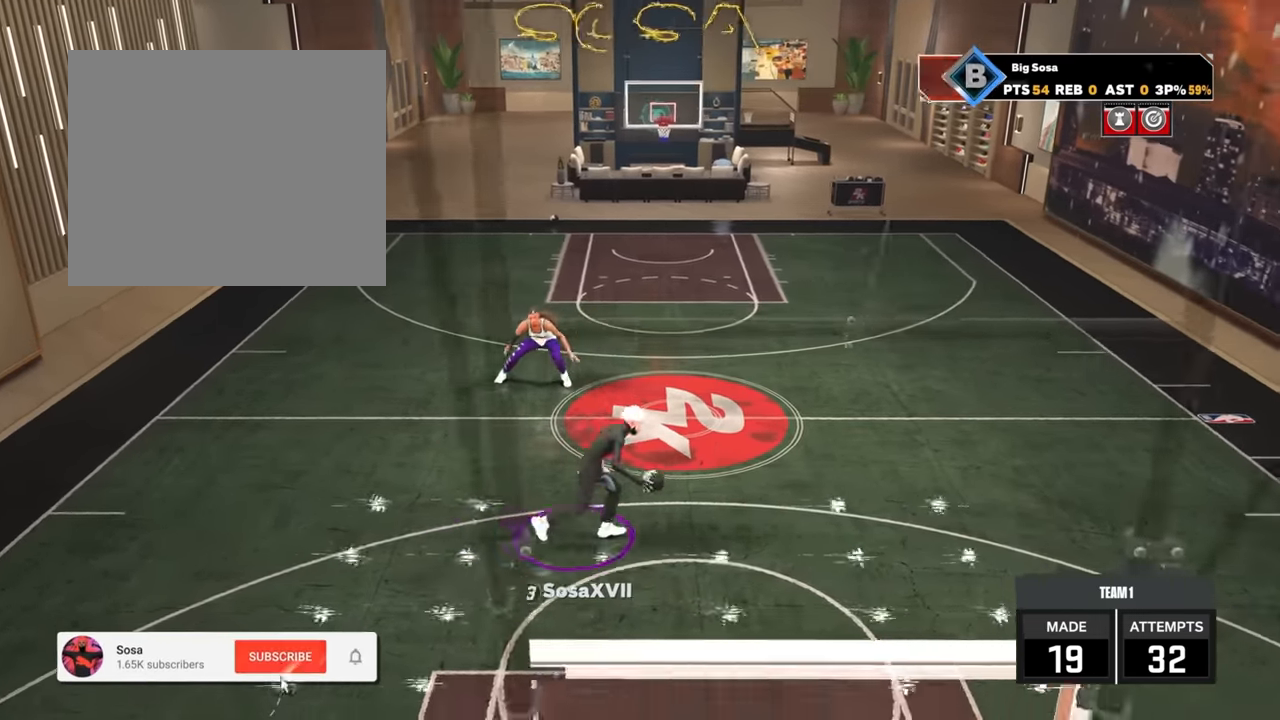
{"buttons": [], "left_stick": "down", "right_stick": "center", "events": [[316, "left_stick", "down"]]}
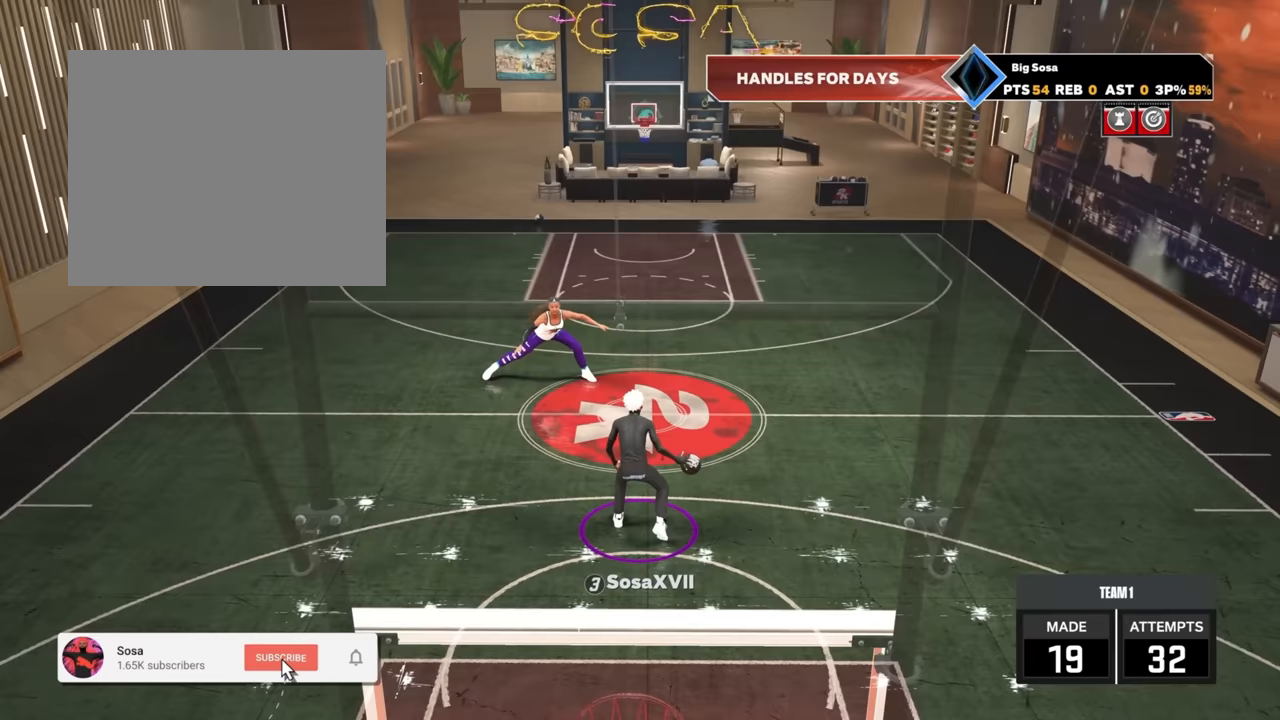
{"buttons": ["R2"], "left_stick": "up-left", "right_stick": "center", "events": [[100, "R2", "down"], [150, "left_stick", "center"], [233, "R2", "up"], [300, "R2", "down"], [350, "left_stick", "up-left"]]}
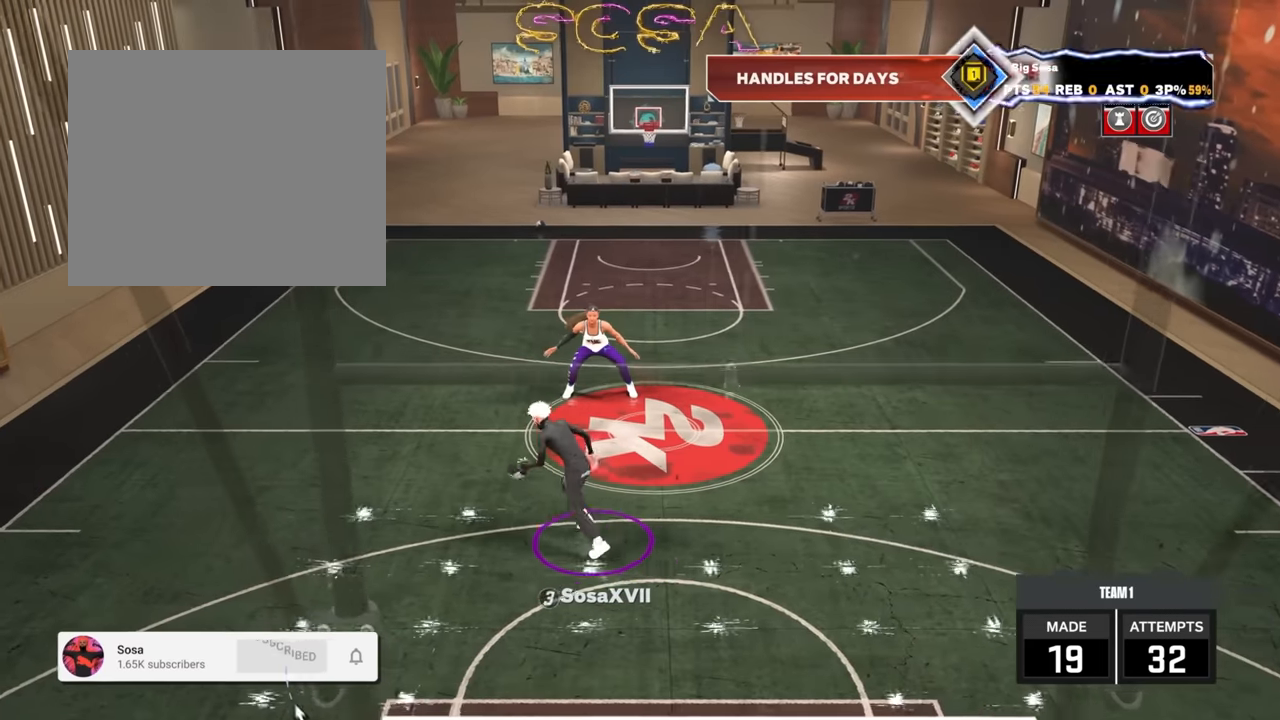
{"buttons": [], "left_stick": "center", "right_stick": "center", "events": [[500, "R2", "up"], [500, "left_stick", "center"]]}
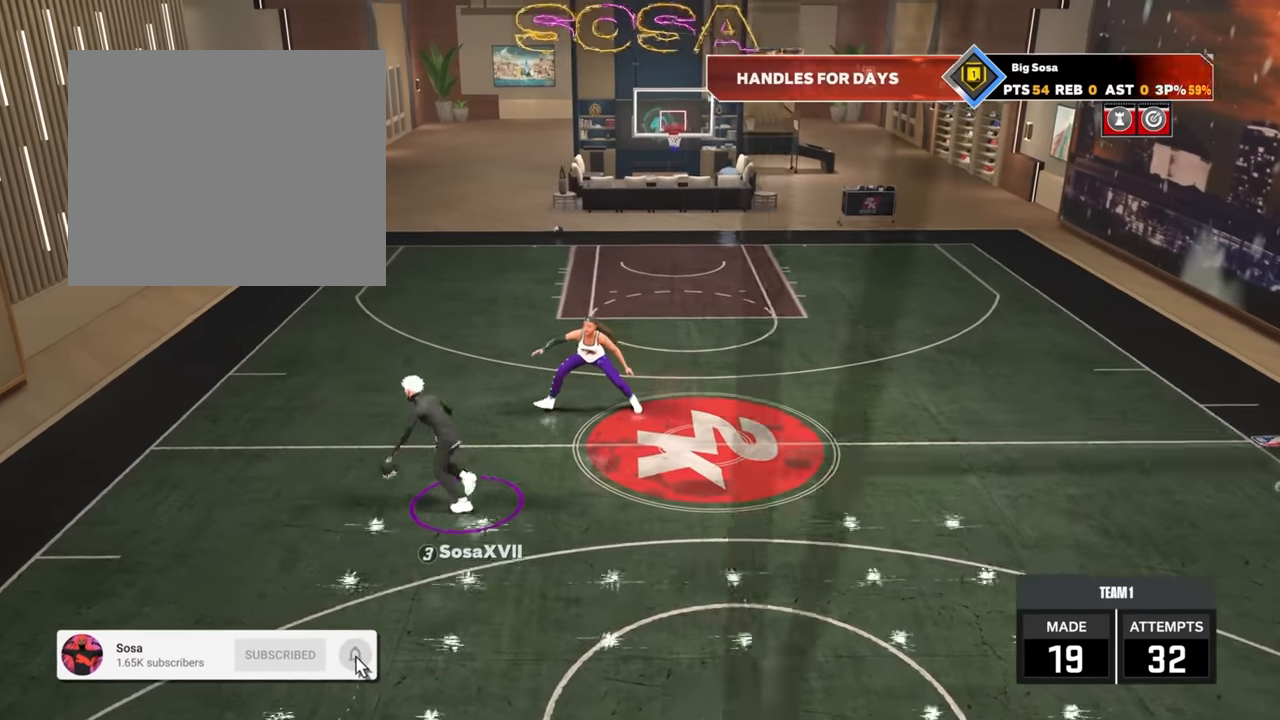
{"buttons": [], "left_stick": "center", "right_stick": "center", "events": []}
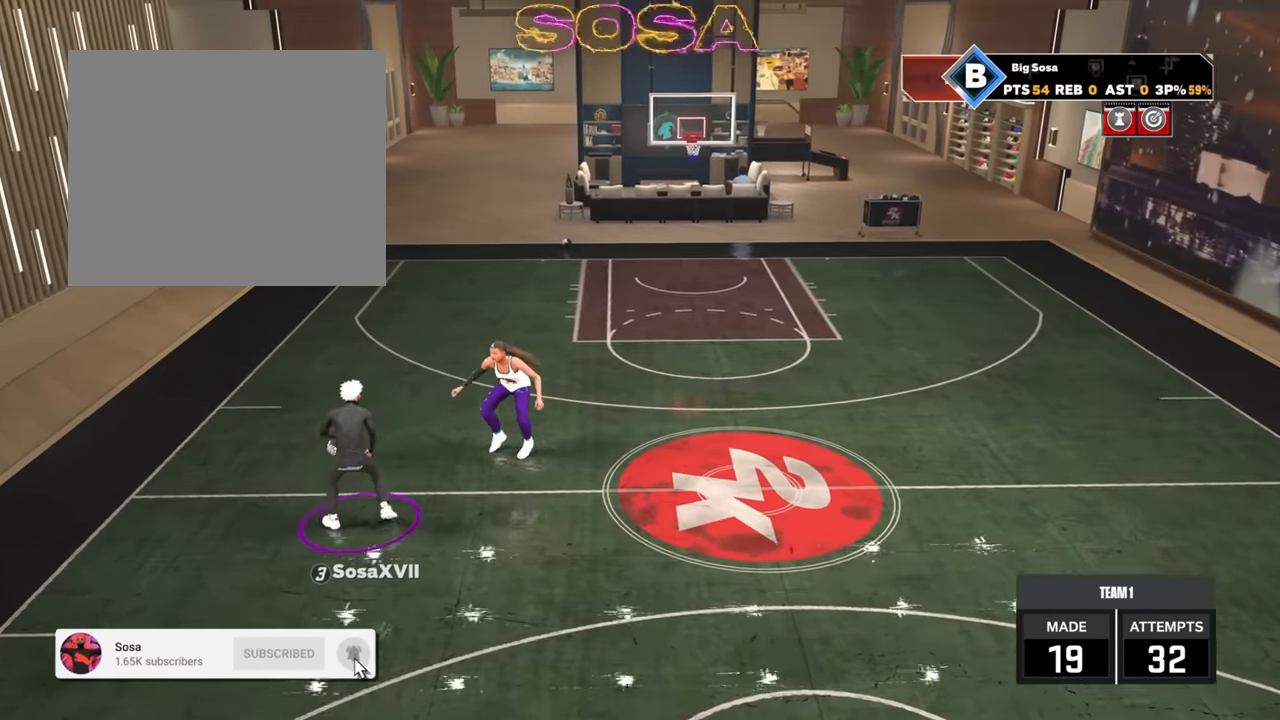
{"buttons": ["R2"], "left_stick": "center", "right_stick": "center", "events": [[33, "left_stick", "down"], [217, "R2", "down"], [367, "left_stick", "center"]]}
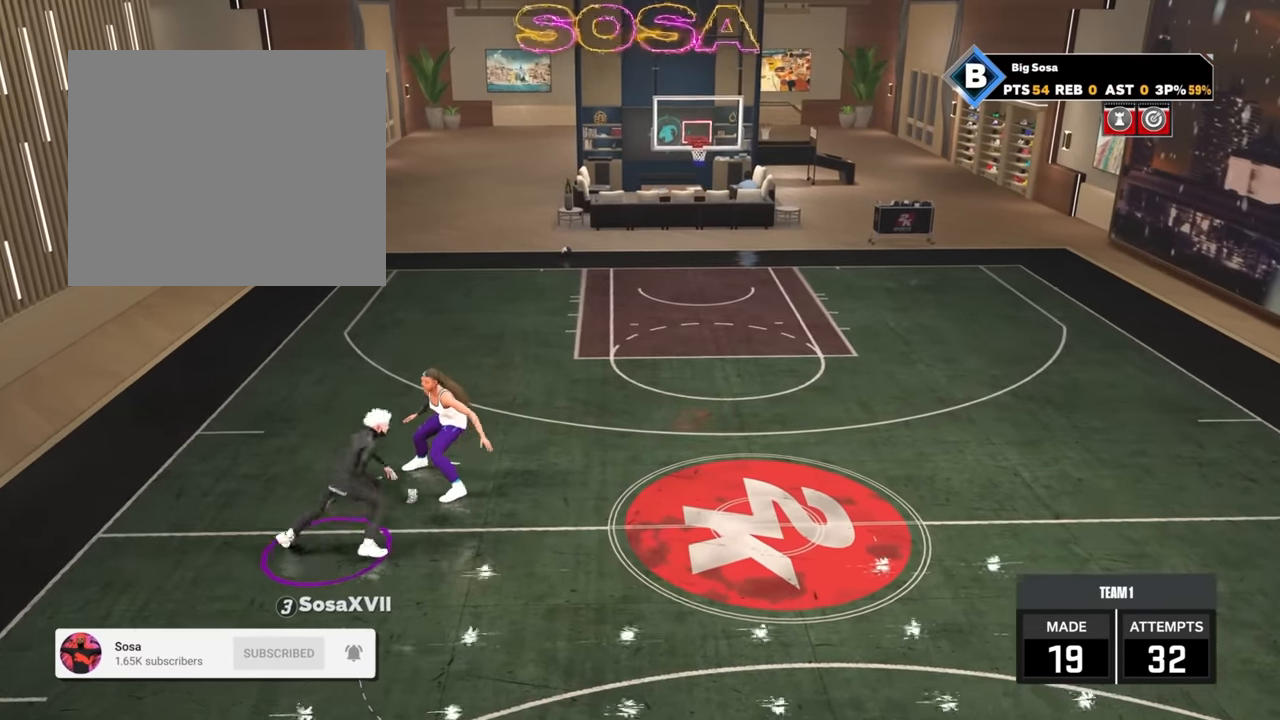
{"buttons": ["R2"], "left_stick": "right", "right_stick": "center", "events": [[33, "left_stick", "right"]]}